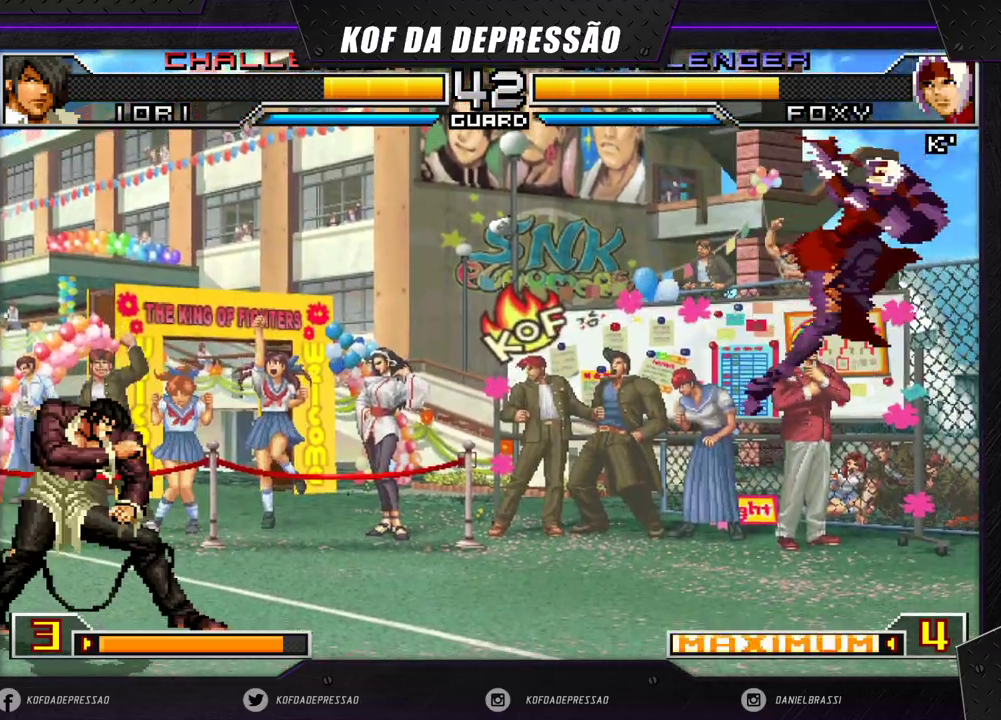
Gameplay with a controller (arcade stick); each line is a JSON object with the inputs held at the frame after it (dt_ms = milliseconds from this image to that frame). "events" lists button and stick changes between this image and that frame as [ms after this image, input, new state], when the widget could be followed in between. Not read: L3 R3 SQUARE TRIANGLE.
{"dt_ms": 500, "buttons": [], "left_stick": "right", "events": [[50, "left_stick", "center"], [133, "left_stick", "left"], [267, "left_stick", "down-right"], [383, "left_stick", "center"], [433, "left_stick", "right"]]}
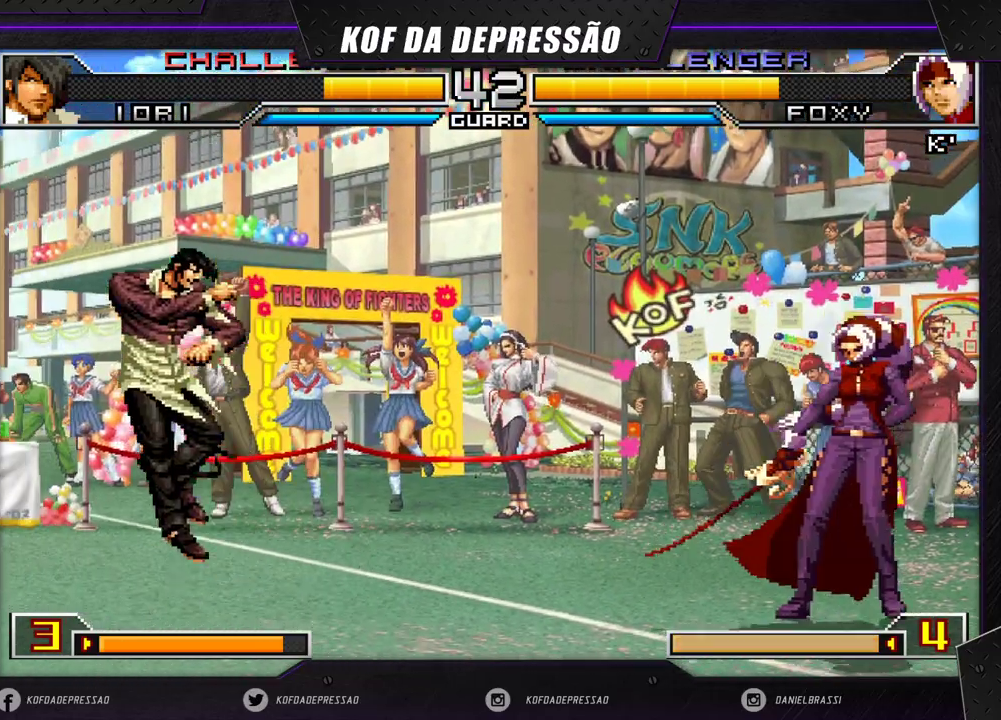
{"dt_ms": 500, "buttons": [], "left_stick": "center", "events": [[250, "left_stick", "down"], [333, "left_stick", "left"], [467, "left_stick", "center"]]}
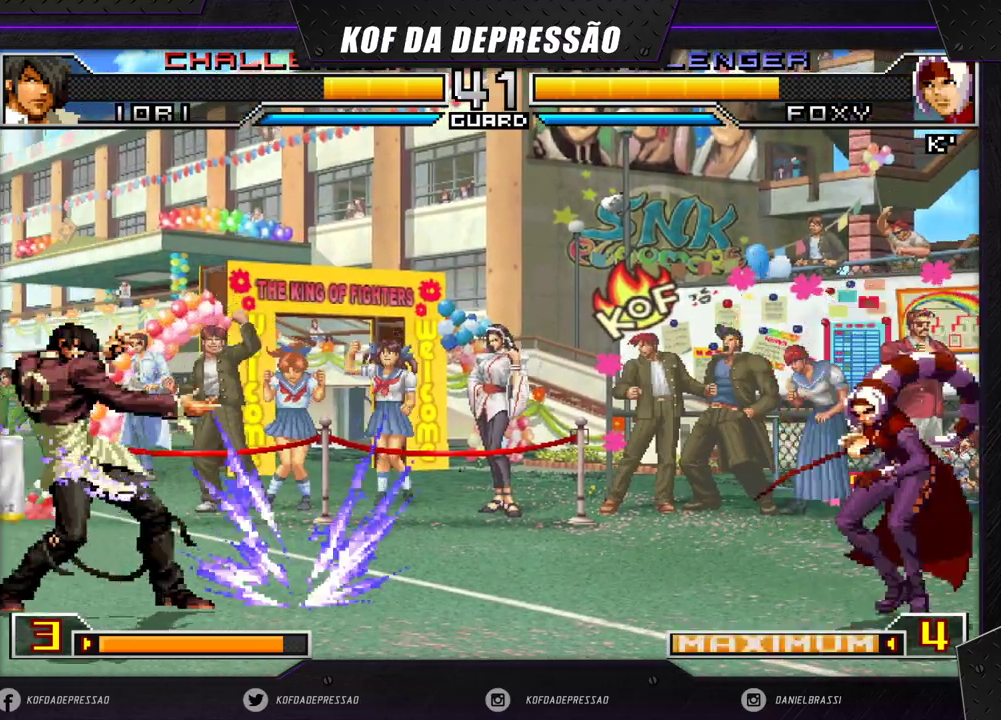
{"dt_ms": 500, "buttons": [], "left_stick": "down-right", "events": [[67, "left_stick", "down-right"]]}
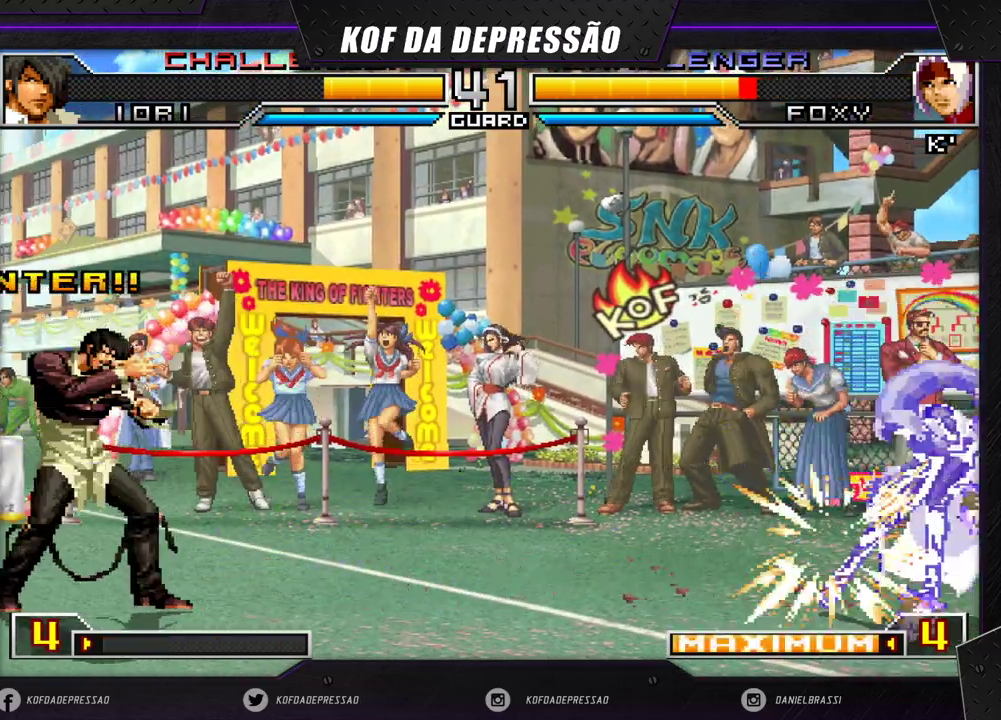
{"dt_ms": 500, "buttons": [], "left_stick": "center", "events": [[467, "left_stick", "center"]]}
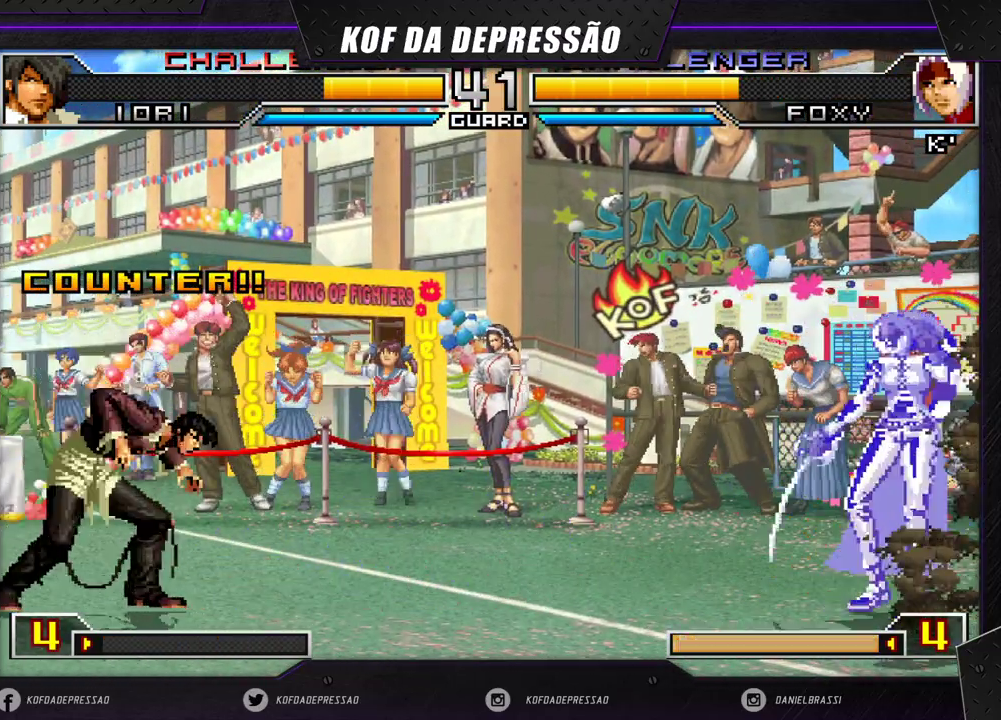
{"dt_ms": 500, "buttons": [], "left_stick": "down-right", "events": [[117, "left_stick", "left"], [183, "left_stick", "center"], [250, "left_stick", "left"], [333, "left_stick", "down-right"]]}
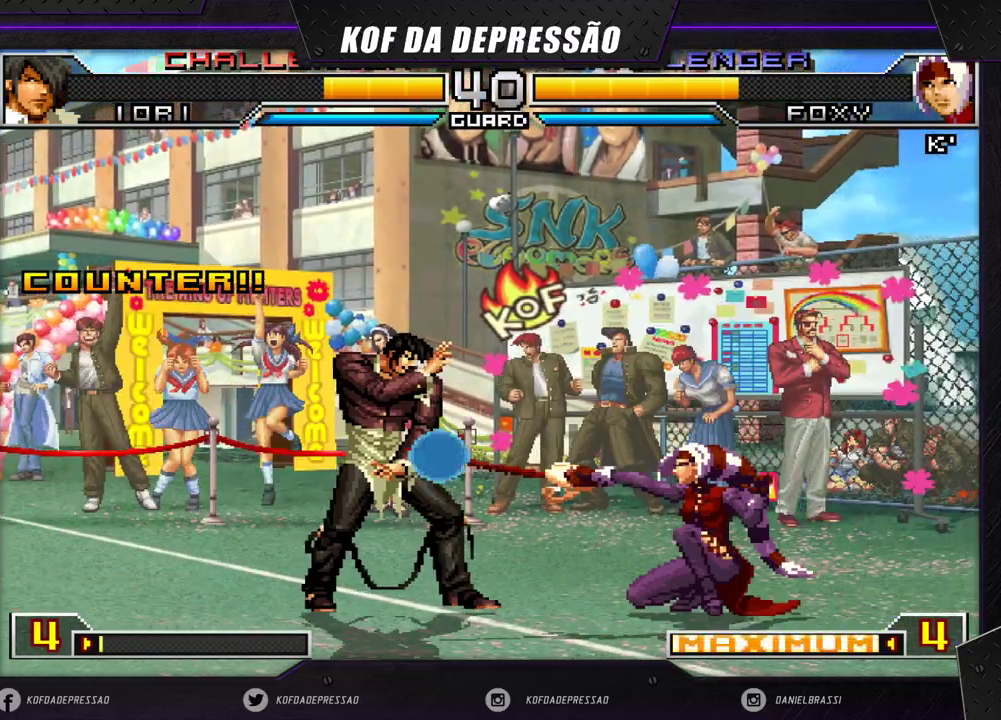
{"dt_ms": 500, "buttons": ["CROSS", "R1"], "left_stick": "center", "events": [[283, "left_stick", "up-right"], [350, "left_stick", "center"], [450, "CROSS", "down"], [450, "R1", "down"]]}
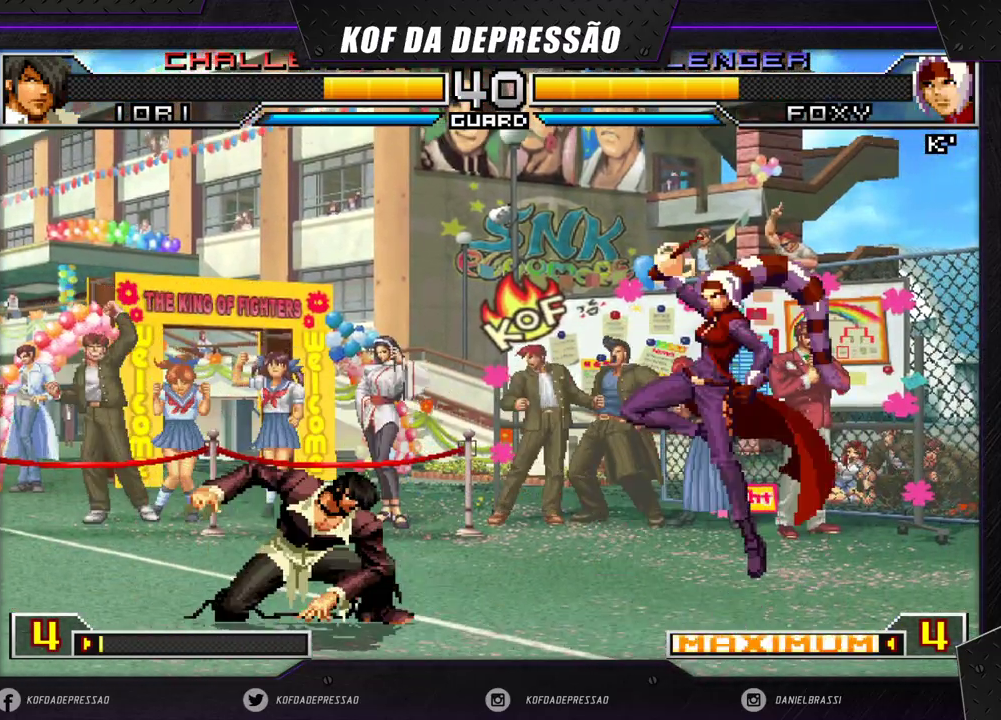
{"dt_ms": 500, "buttons": [], "left_stick": "down", "events": [[83, "R1", "up"], [100, "CROSS", "up"], [300, "CROSS", "down"], [300, "R1", "down"], [383, "CROSS", "up"], [383, "R1", "up"], [400, "left_stick", "left"], [450, "left_stick", "down"]]}
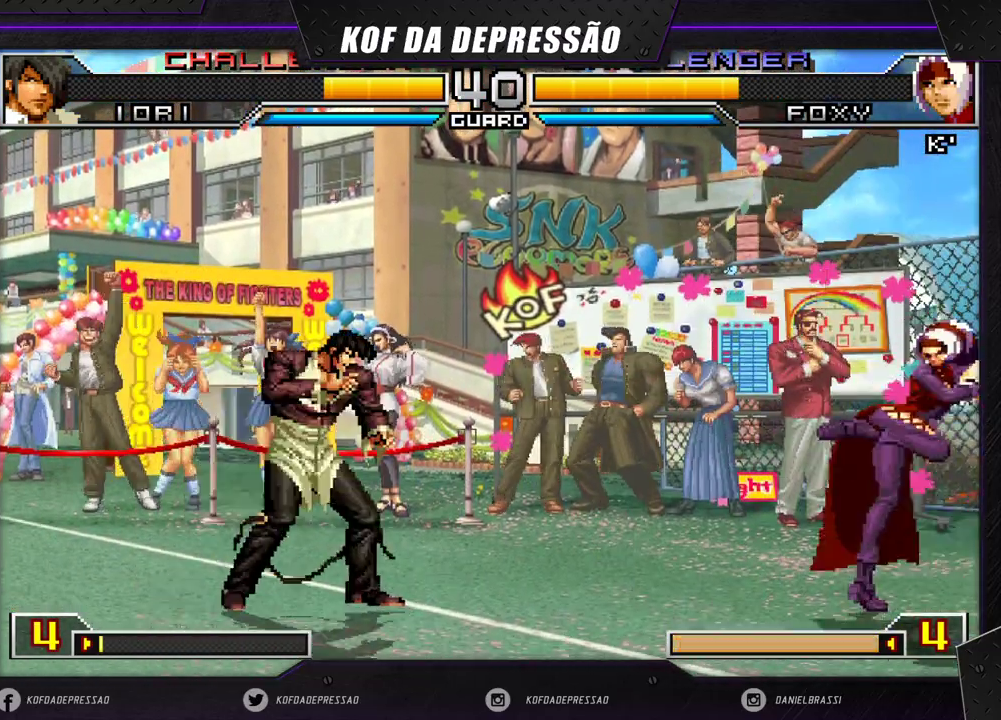
{"dt_ms": 500, "buttons": [], "left_stick": "left", "events": [[83, "left_stick", "right"], [317, "left_stick", "center"], [383, "left_stick", "left"]]}
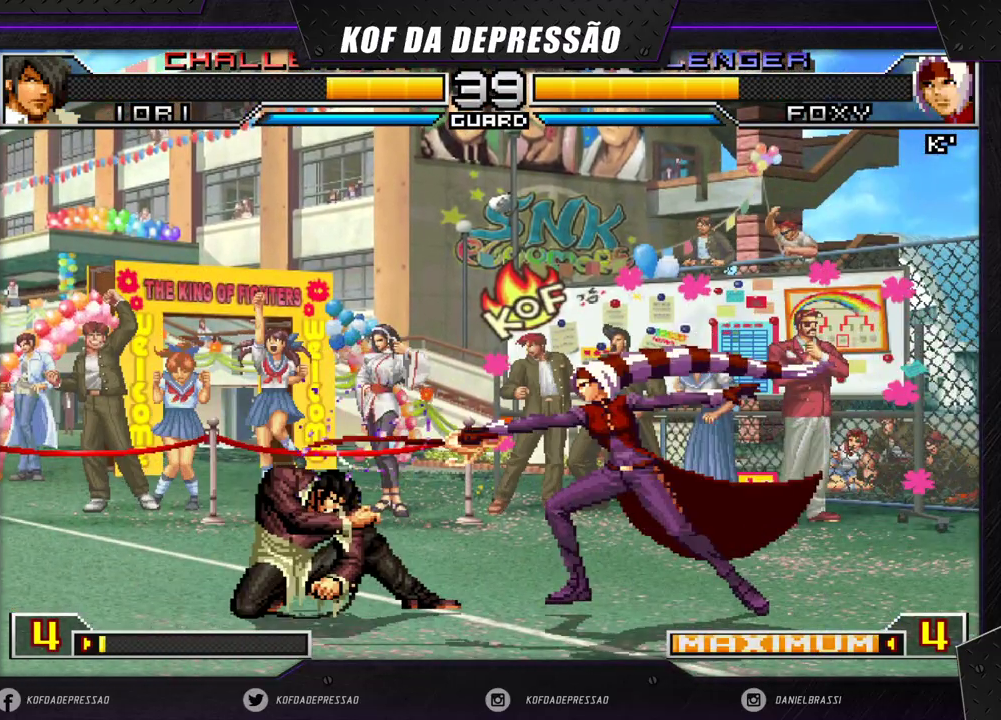
{"dt_ms": 1000, "buttons": [], "left_stick": "right"}
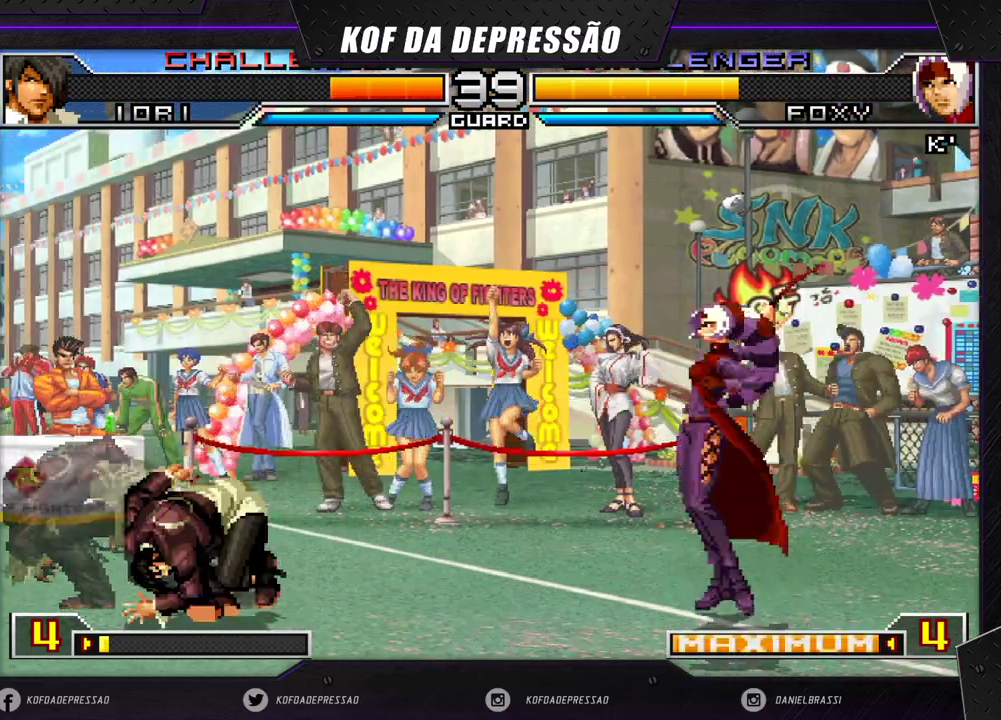
{"dt_ms": 500, "buttons": [], "left_stick": "right", "events": []}
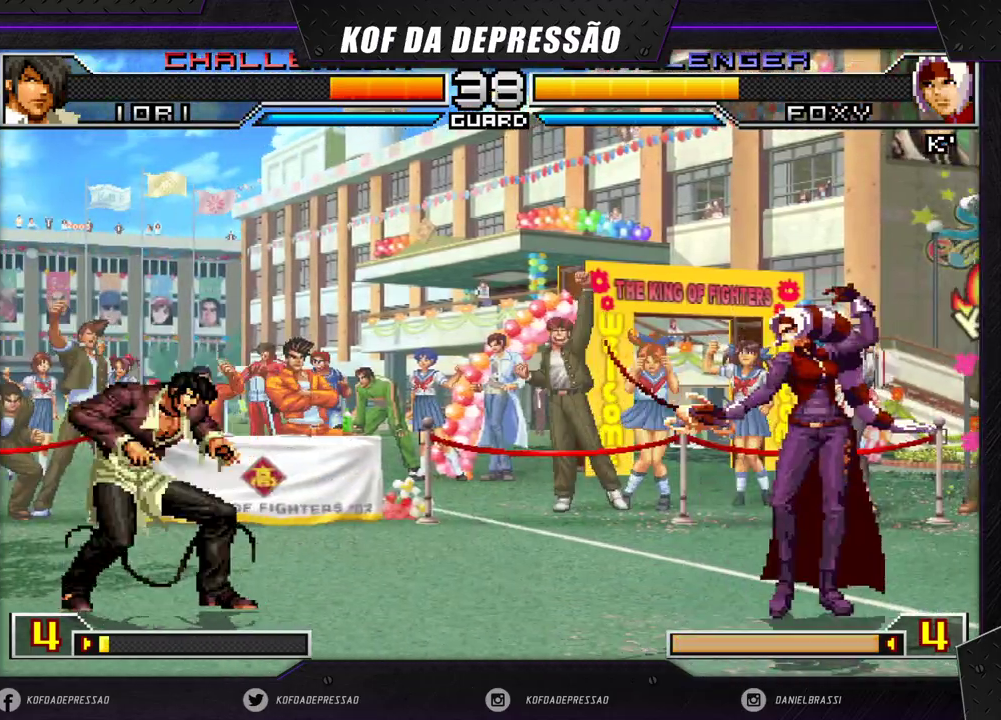
{"dt_ms": 500, "buttons": [], "left_stick": "down-right", "events": [[283, "CROSS", "down"], [283, "R1", "down"], [367, "R1", "up"], [383, "CROSS", "up"], [383, "left_stick", "left"], [483, "left_stick", "down-right"]]}
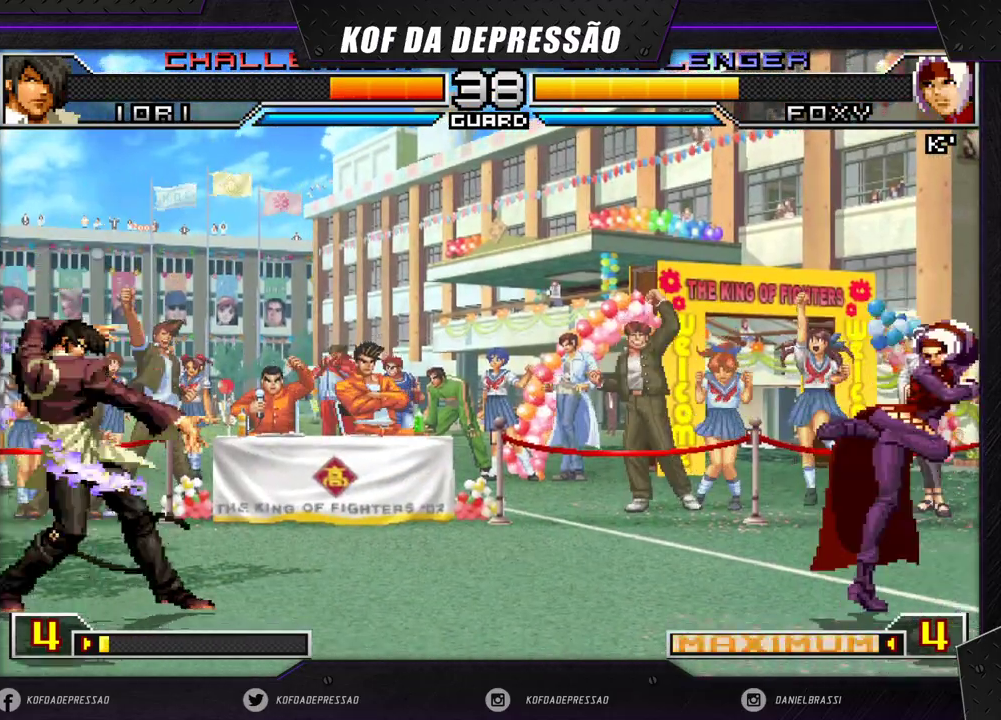
{"dt_ms": 500, "buttons": [], "left_stick": "down-right", "events": [[83, "left_stick", "right"], [200, "left_stick", "down-right"]]}
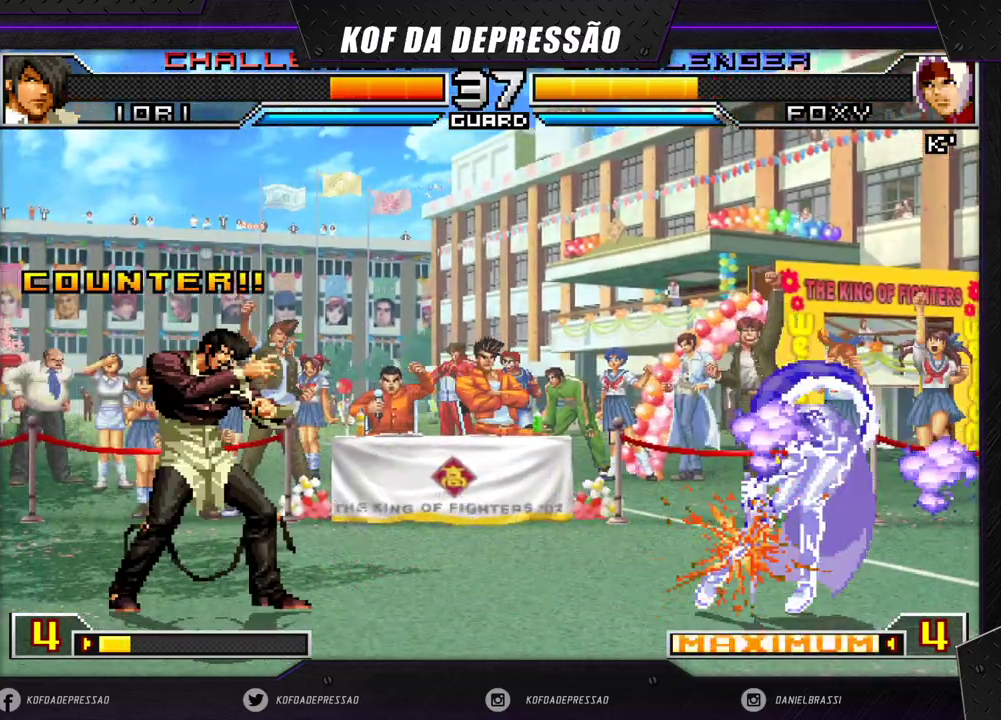
{"dt_ms": 500, "buttons": [], "left_stick": "left", "events": [[367, "left_stick", "left"], [450, "left_stick", "center"], [500, "left_stick", "left"]]}
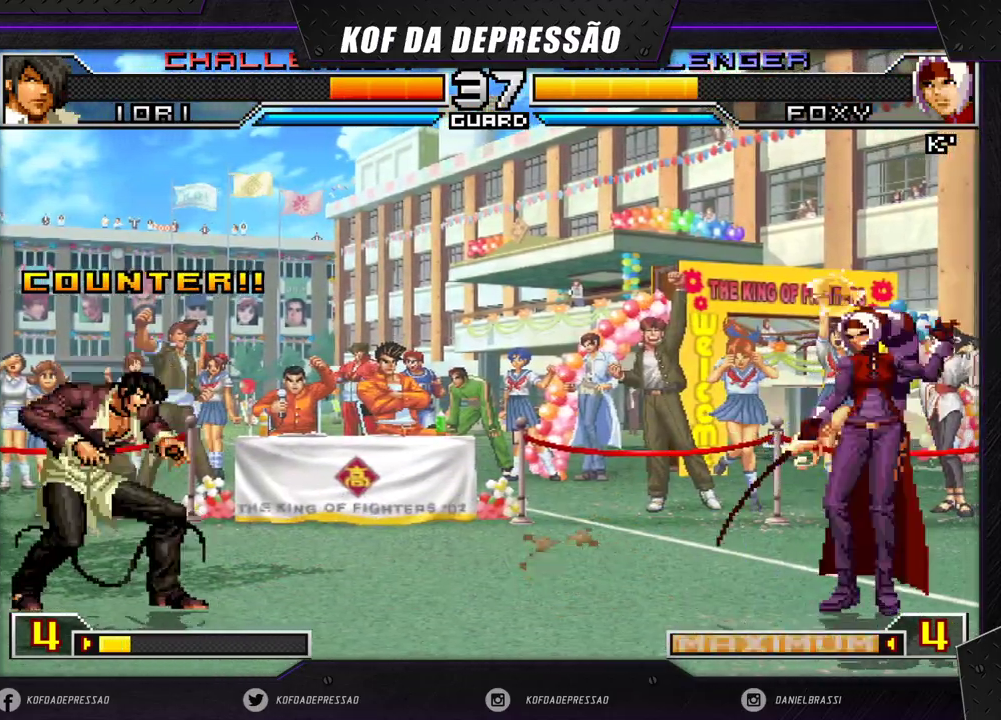
{"dt_ms": 500, "buttons": [], "left_stick": "up-left", "events": [[417, "left_stick", "up-left"]]}
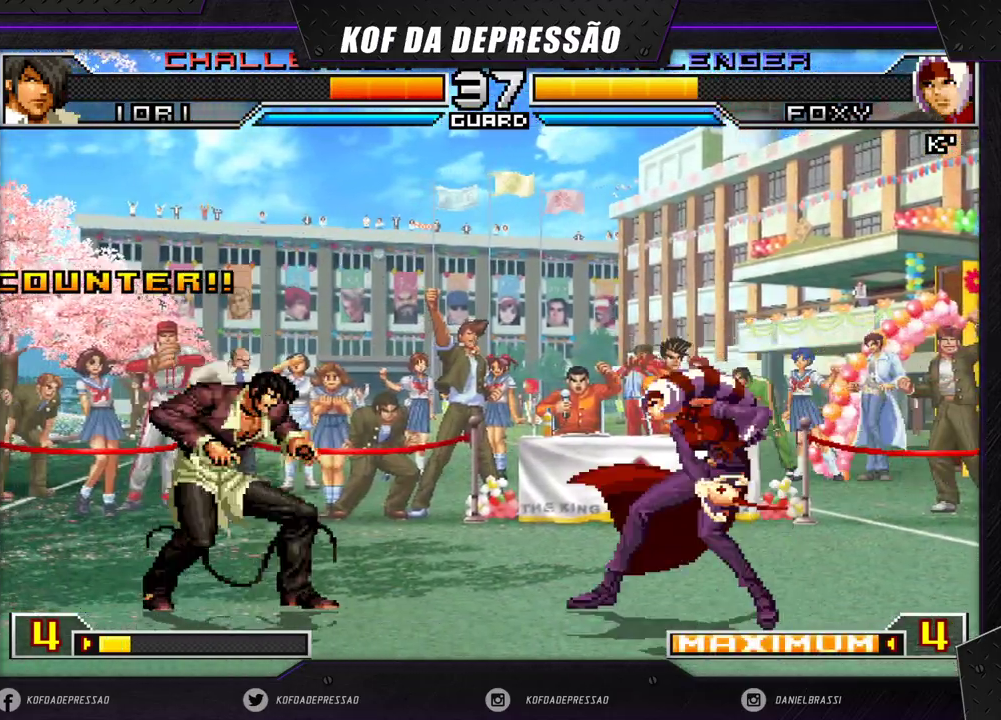
{"dt_ms": 500, "buttons": [], "left_stick": "center", "events": [[267, "left_stick", "center"], [283, "CROSS", "down"], [283, "R1", "down"], [417, "CROSS", "up"], [417, "R1", "up"]]}
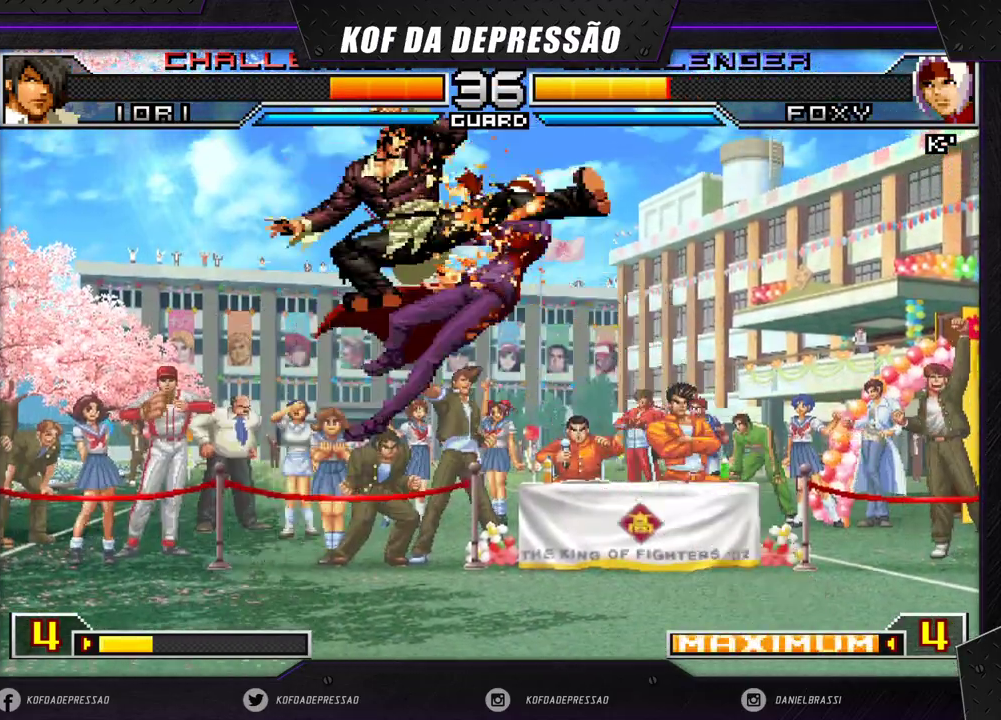
{"dt_ms": 500, "buttons": [], "left_stick": "center", "events": []}
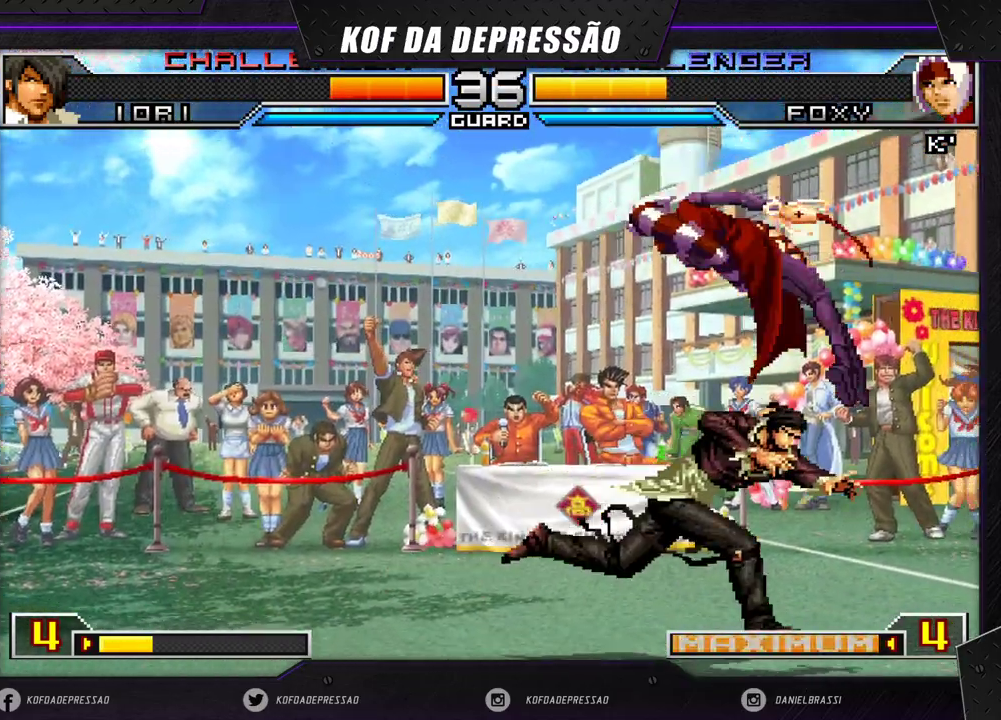
{"dt_ms": 500, "buttons": [], "left_stick": "down-left", "events": [[33, "left_stick", "down-right"], [467, "left_stick", "down-left"]]}
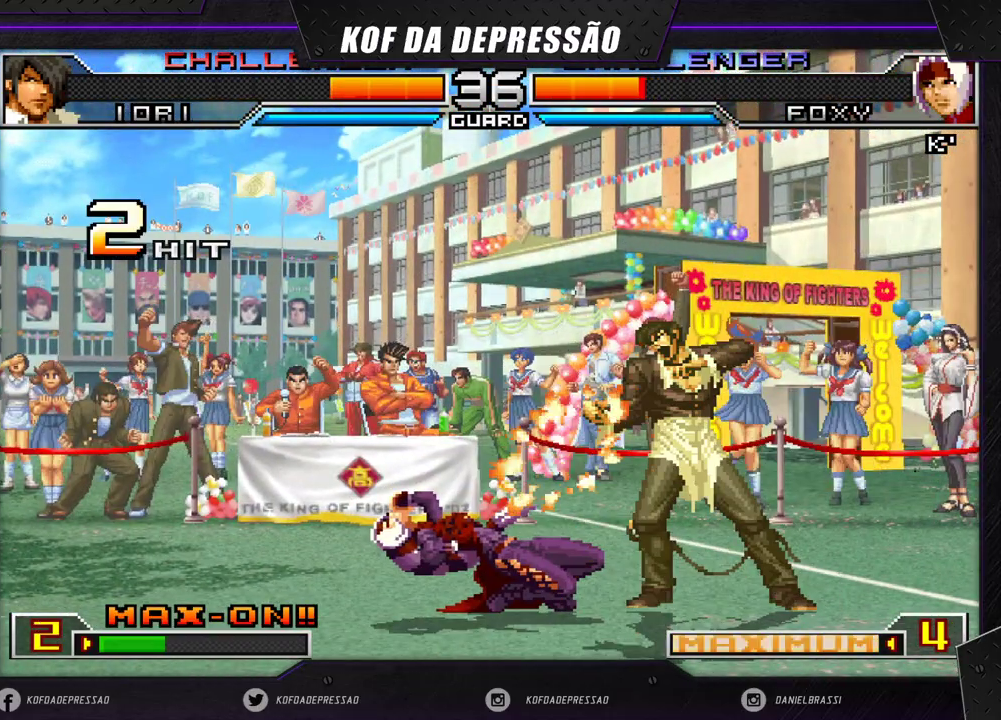
{"dt_ms": 500, "buttons": [], "left_stick": "down-left", "events": []}
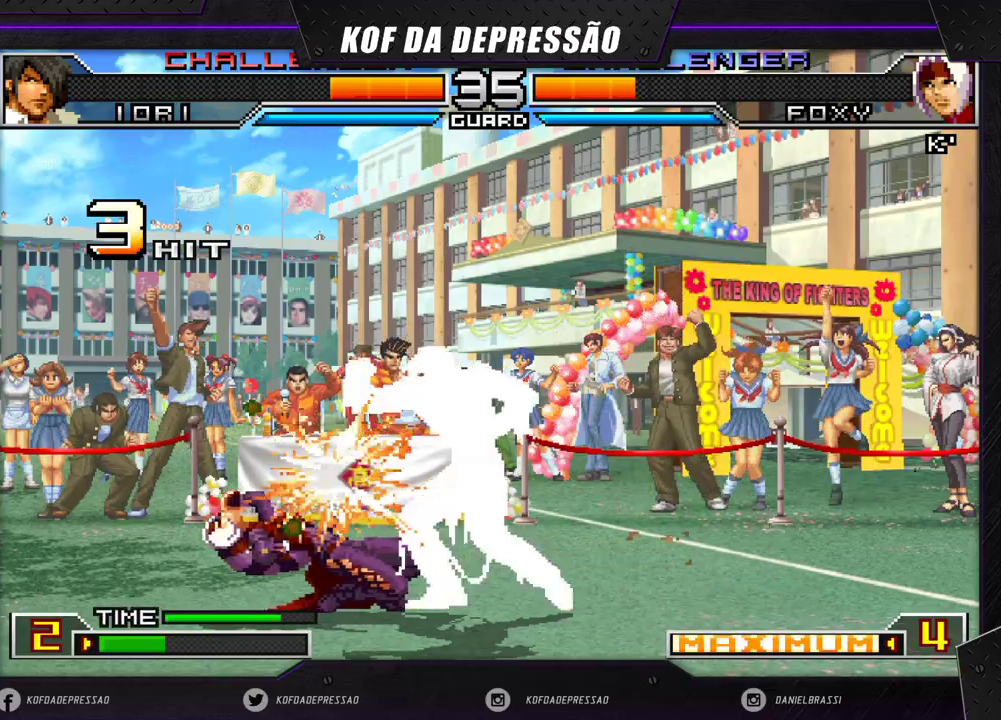
{"dt_ms": 500, "buttons": [], "left_stick": "down-left", "events": []}
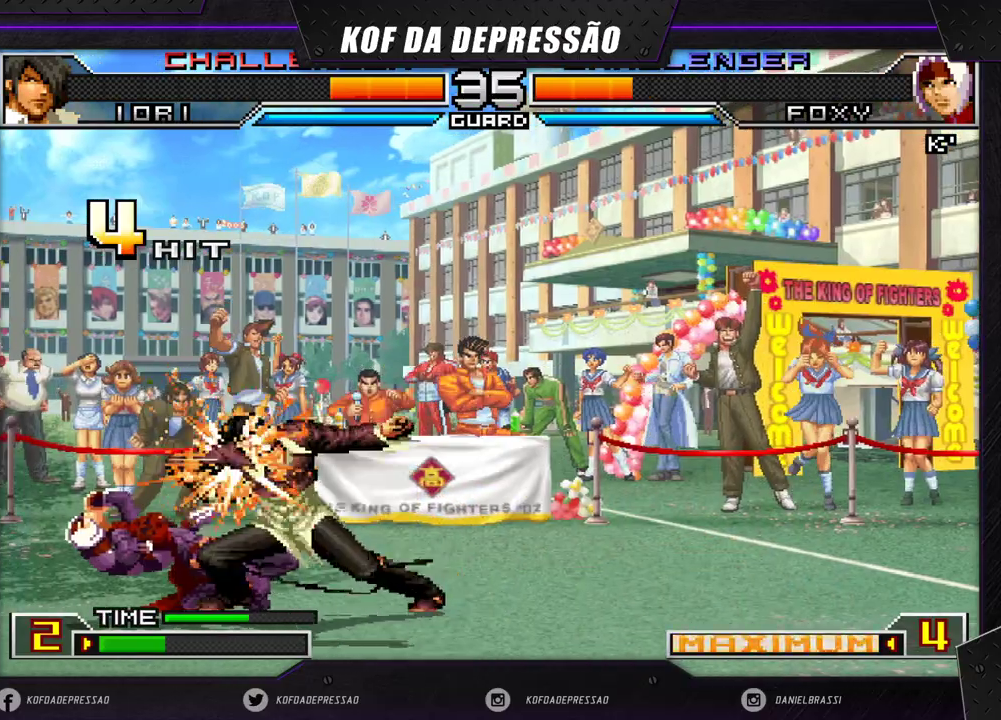
{"dt_ms": 500, "buttons": [], "left_stick": "down-left", "events": []}
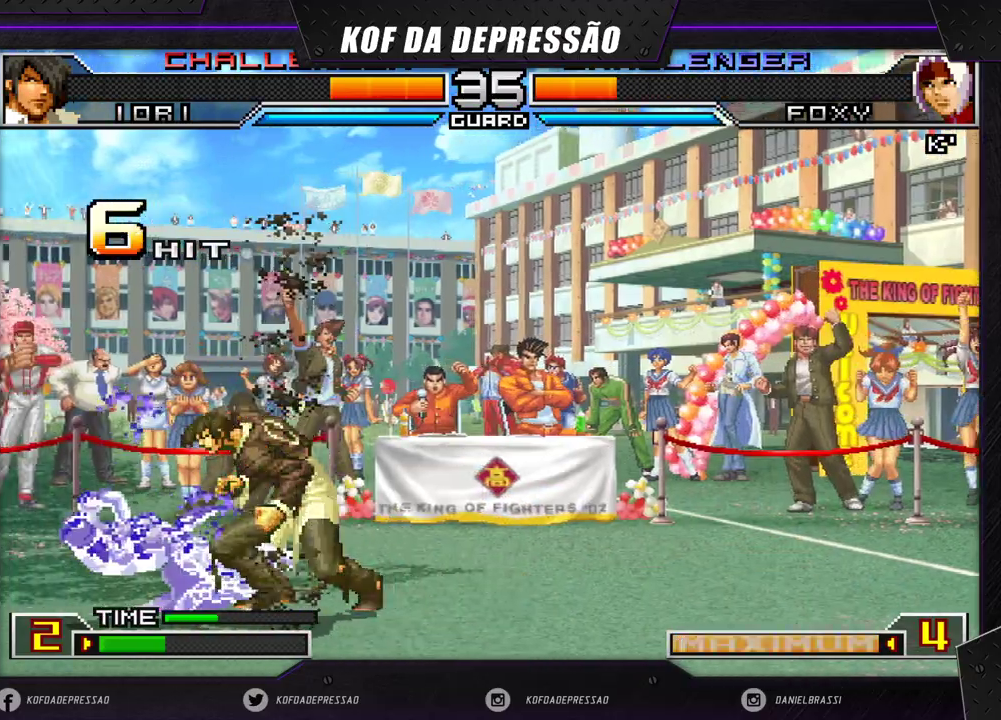
{"dt_ms": 500, "buttons": [], "left_stick": "down-left", "events": []}
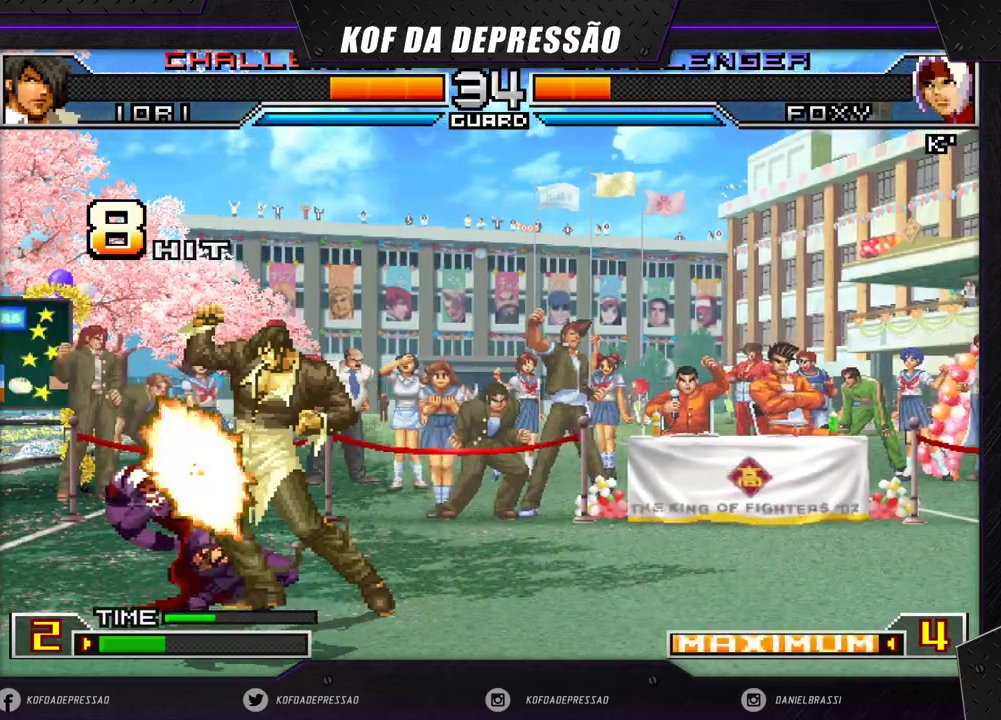
{"dt_ms": 500, "buttons": [], "left_stick": "down-left", "events": []}
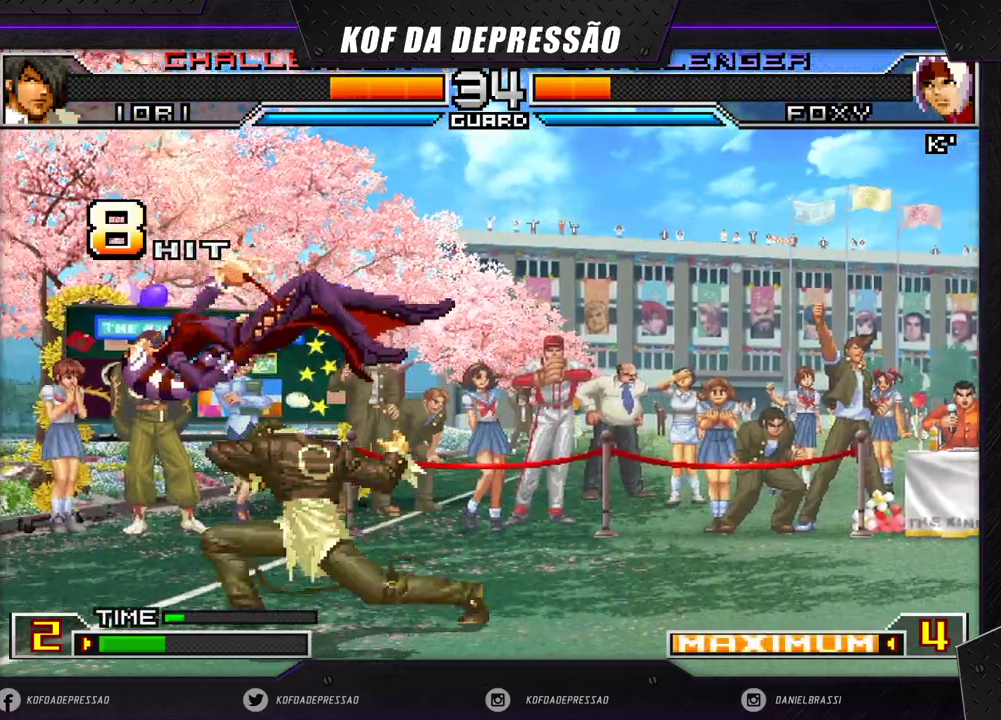
{"dt_ms": 500, "buttons": [], "left_stick": "down-left", "events": []}
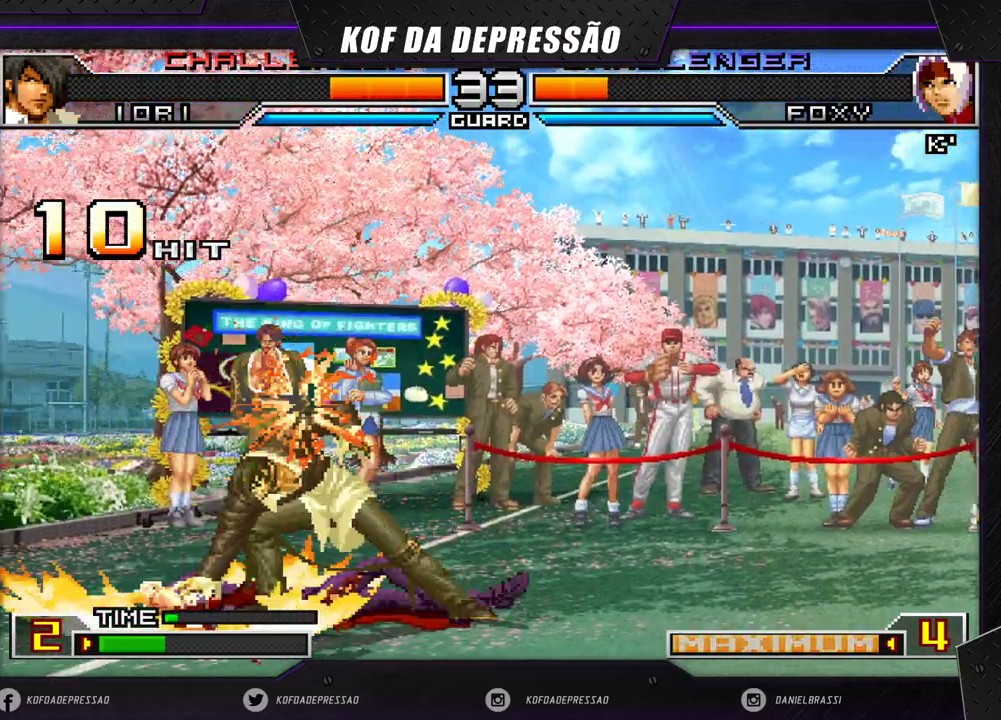
{"dt_ms": 500, "buttons": ["CROSS"], "left_stick": "center", "events": [[350, "CROSS", "down"], [350, "left_stick", "center"]]}
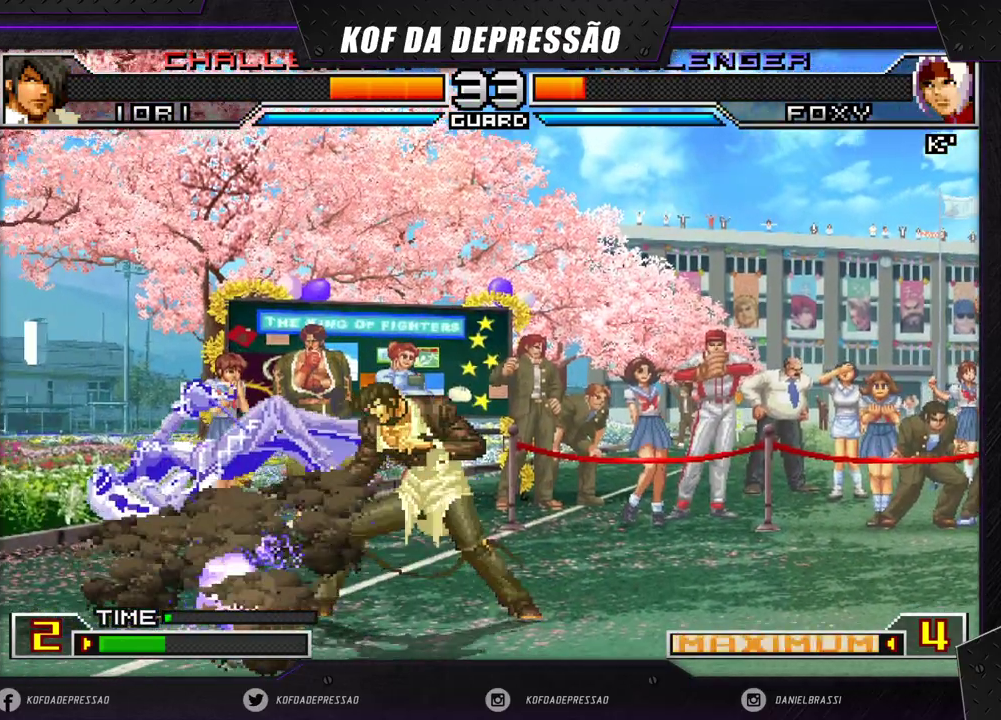
{"dt_ms": 500, "buttons": [], "left_stick": "center", "events": [[133, "CROSS", "up"], [250, "CROSS", "down"], [283, "CROSS", "up"]]}